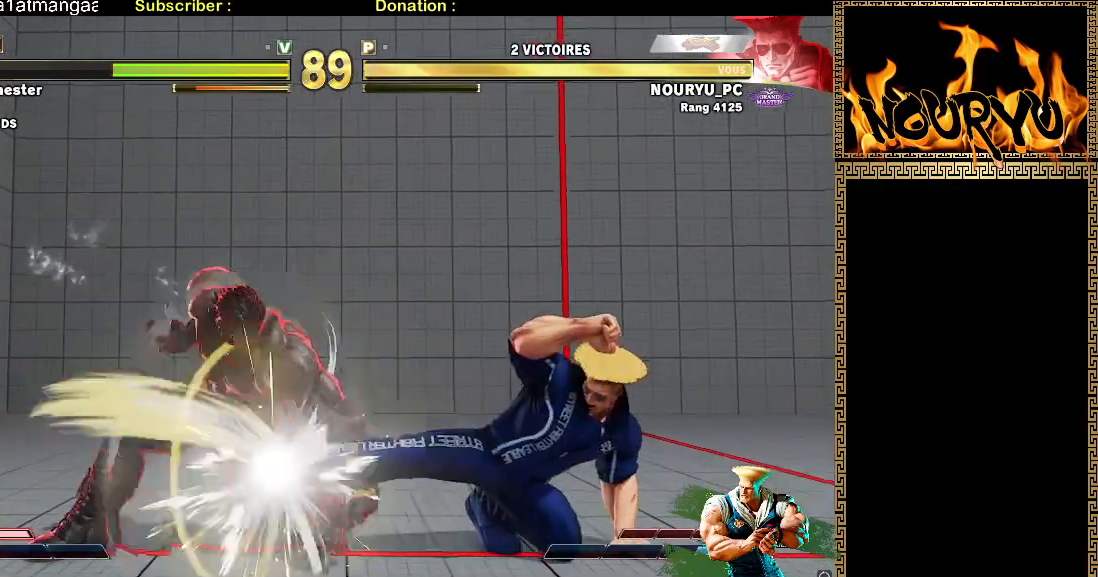
Gameplay with a controller (arcade stick); each line is a JSON object with the inputs held at the frame after it (dt_ms = milliseconds from this image to that frame). "events" lists button and stick changes between this image and that frame as [ms after this image, input, new state], when the widget could be followed in between. Not read: CROSS L2 L3 R3 SQUARE.
{"dt_ms": 500, "buttons": [], "left_stick": "down-right", "events": []}
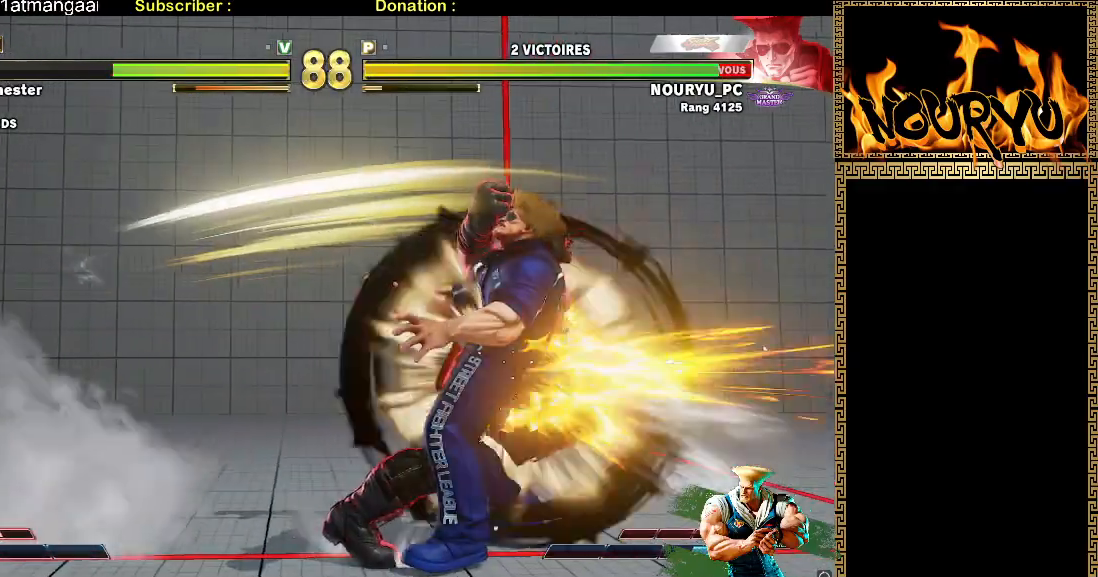
{"dt_ms": 500, "buttons": [], "left_stick": "down-left", "events": [[367, "left_stick", "down-left"]]}
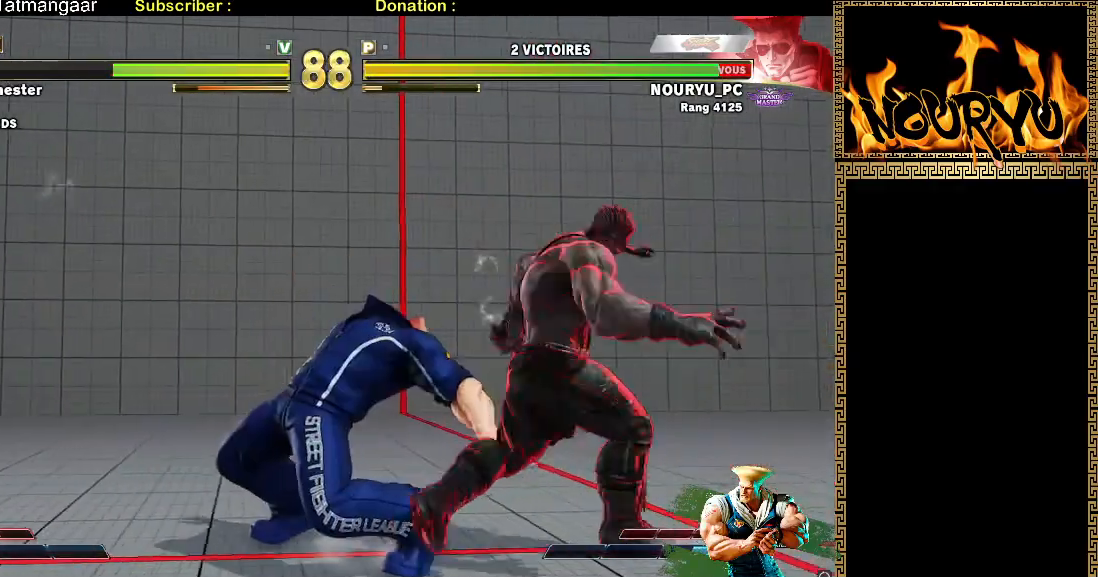
{"dt_ms": 500, "buttons": [], "left_stick": "down-left", "events": [[250, "left_stick", "center"], [333, "left_stick", "down-left"]]}
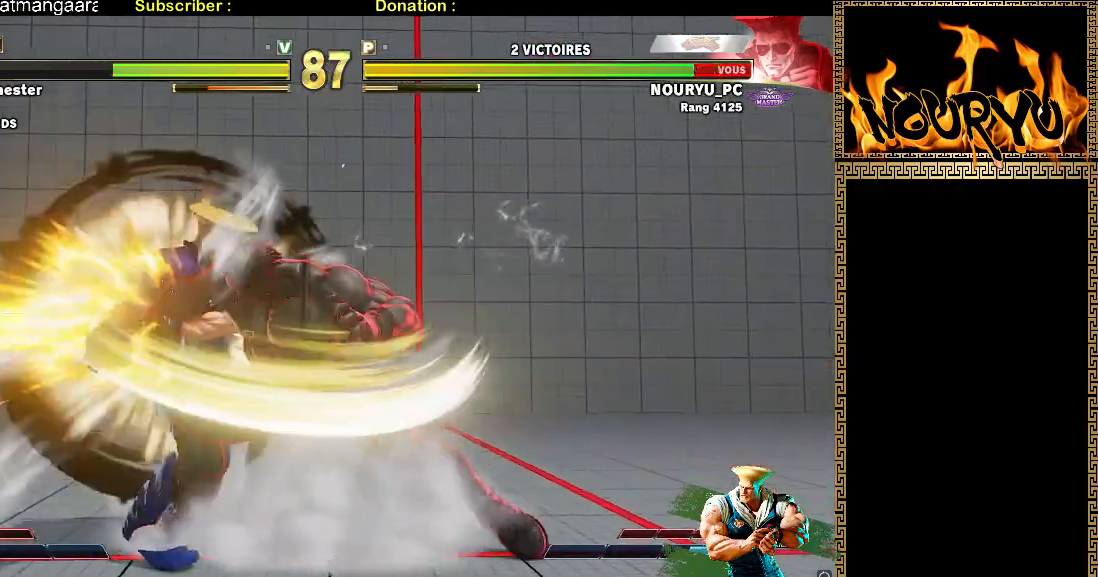
{"dt_ms": 500, "buttons": [], "left_stick": "left", "events": [[383, "left_stick", "left"]]}
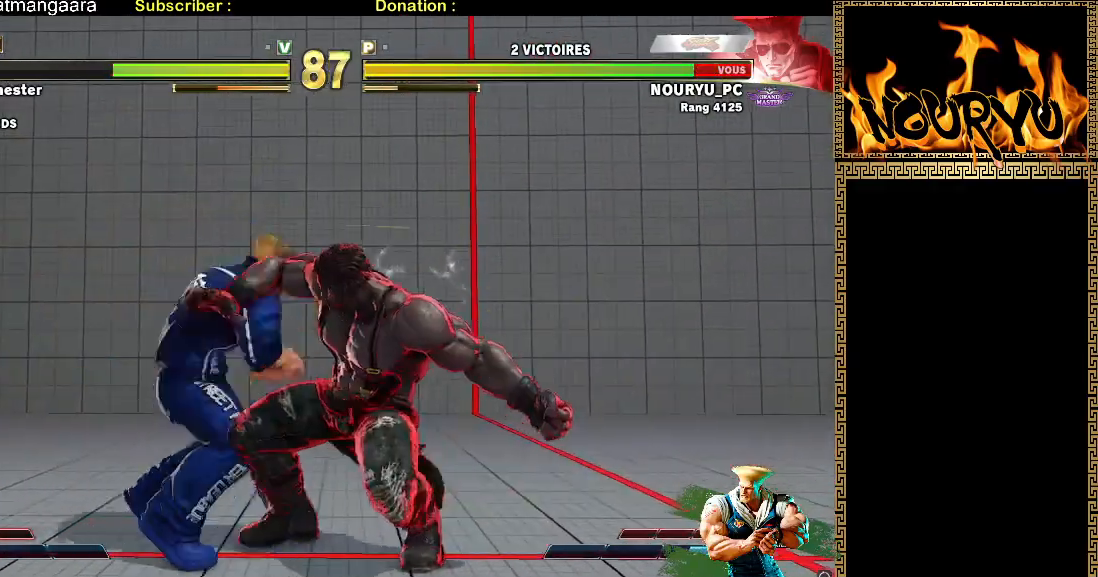
{"dt_ms": 500, "buttons": [], "left_stick": "left", "events": []}
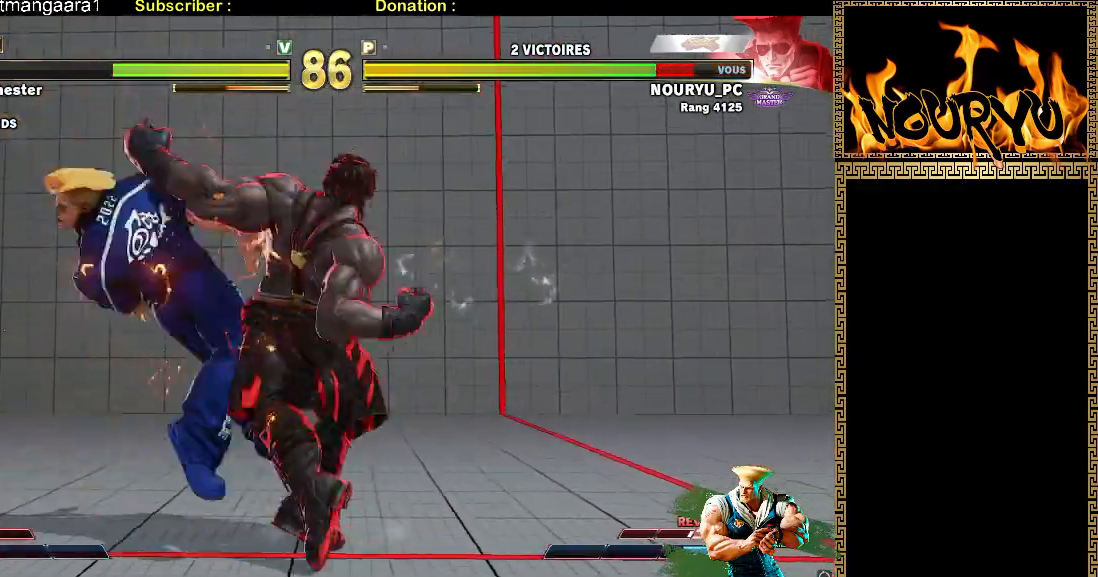
{"dt_ms": 500, "buttons": [], "left_stick": "down-left", "events": [[33, "left_stick", "down-left"]]}
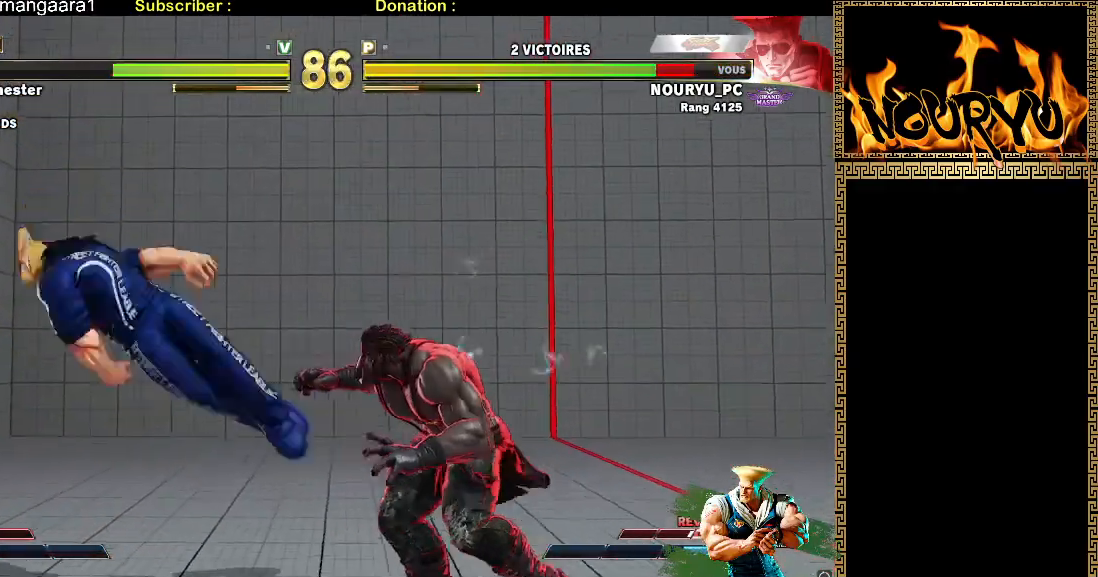
{"dt_ms": 1000, "buttons": [], "left_stick": "down-left"}
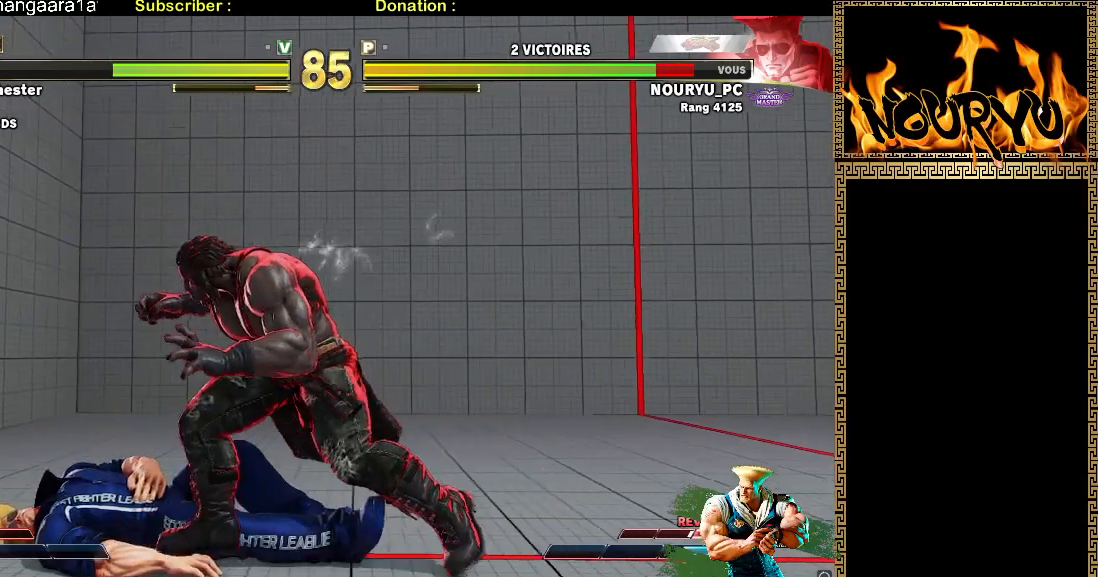
{"dt_ms": 500, "buttons": [], "left_stick": "center", "events": [[467, "left_stick", "center"]]}
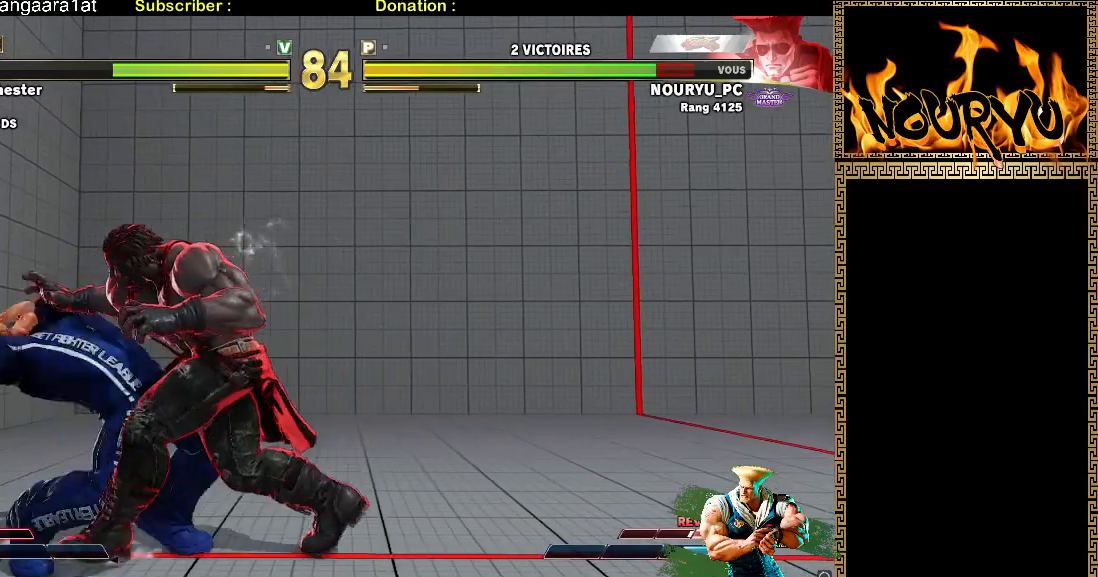
{"dt_ms": 500, "buttons": [], "left_stick": "down-left", "events": [[17, "R2", "down"], [67, "R2", "up"], [67, "left_stick", "down-left"], [417, "R2", "down"], [483, "R2", "up"]]}
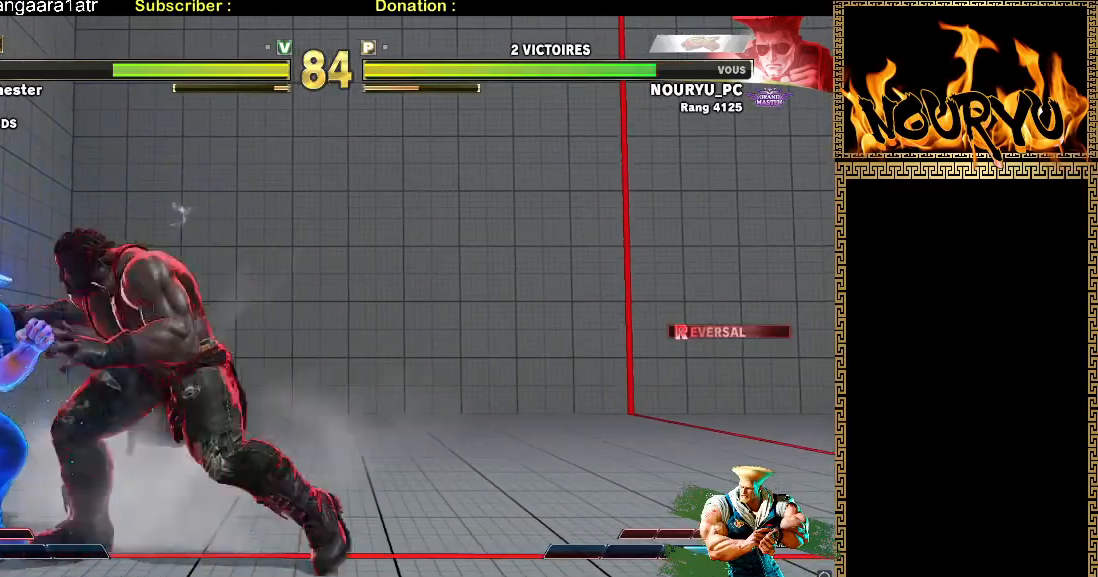
{"dt_ms": 500, "buttons": [], "left_stick": "down-left", "events": []}
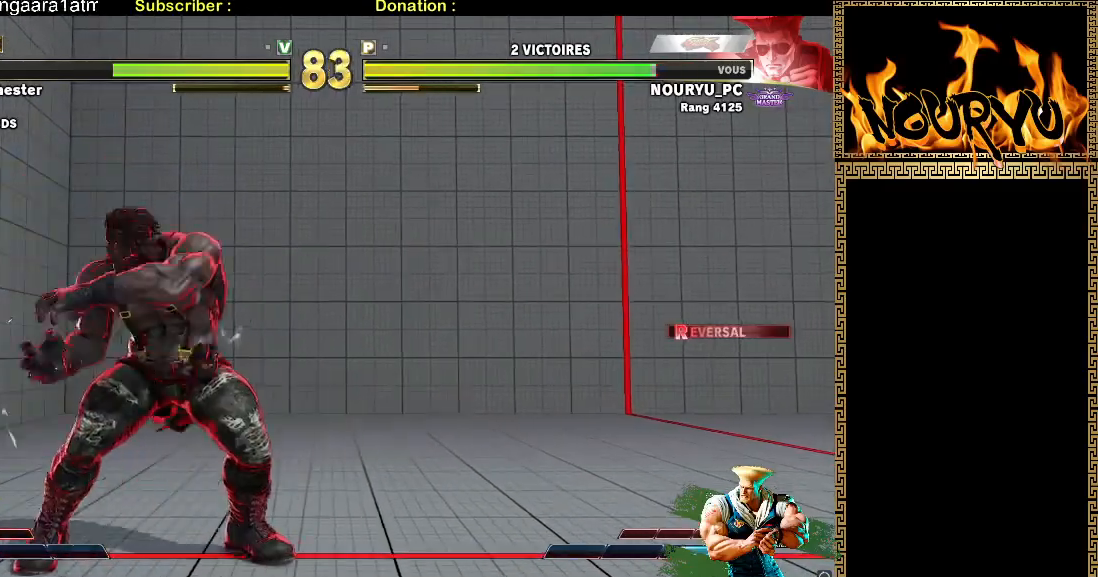
{"dt_ms": 500, "buttons": [], "left_stick": "down-left", "events": []}
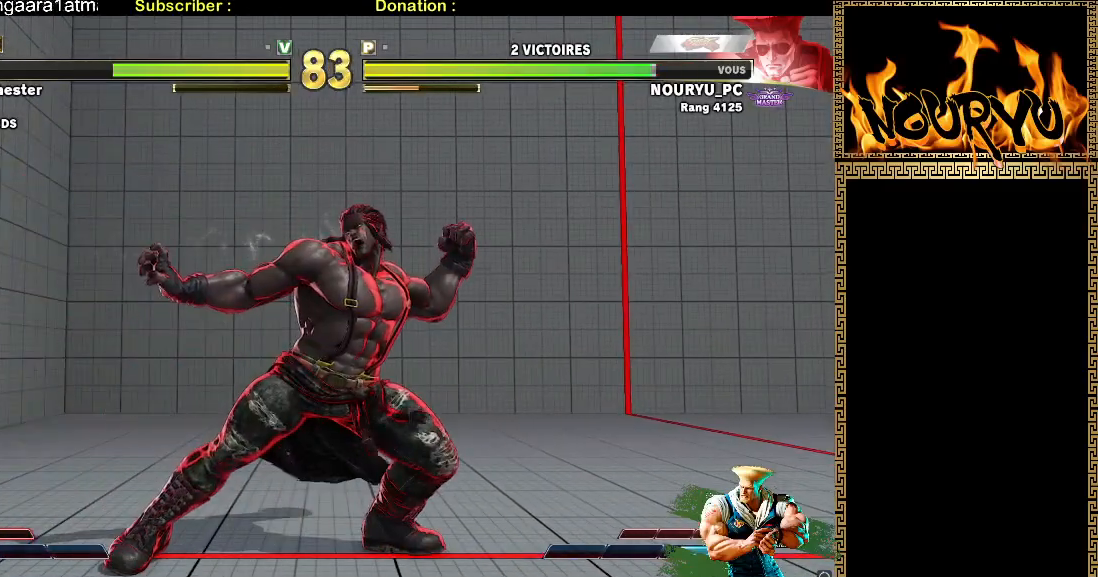
{"dt_ms": 500, "buttons": [], "left_stick": "down-left", "events": [[100, "left_stick", "up-left"], [233, "left_stick", "down-left"]]}
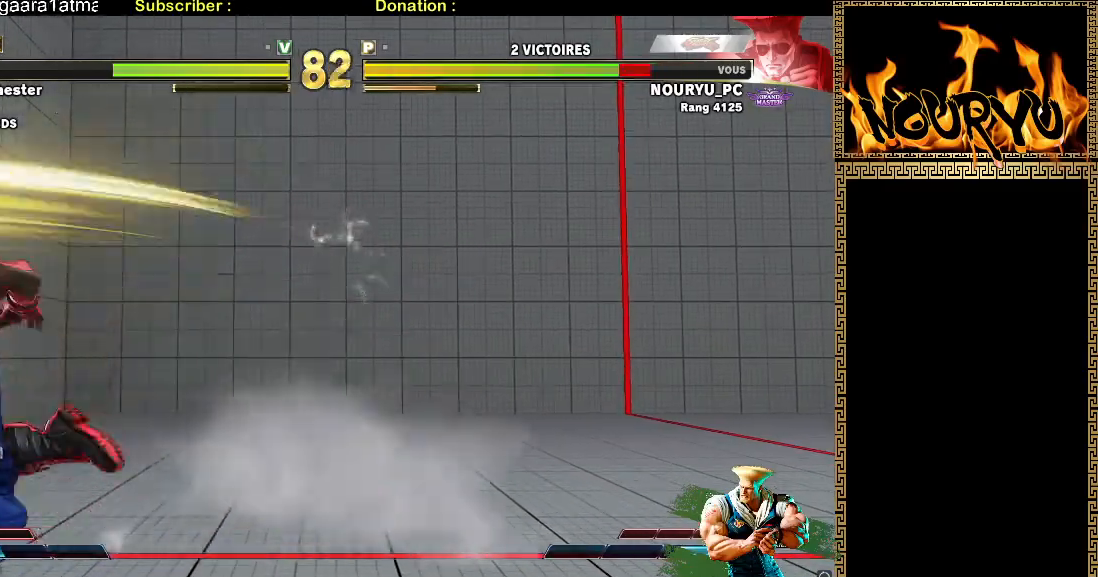
{"dt_ms": 500, "buttons": [], "left_stick": "down-right", "events": [[350, "left_stick", "down-right"]]}
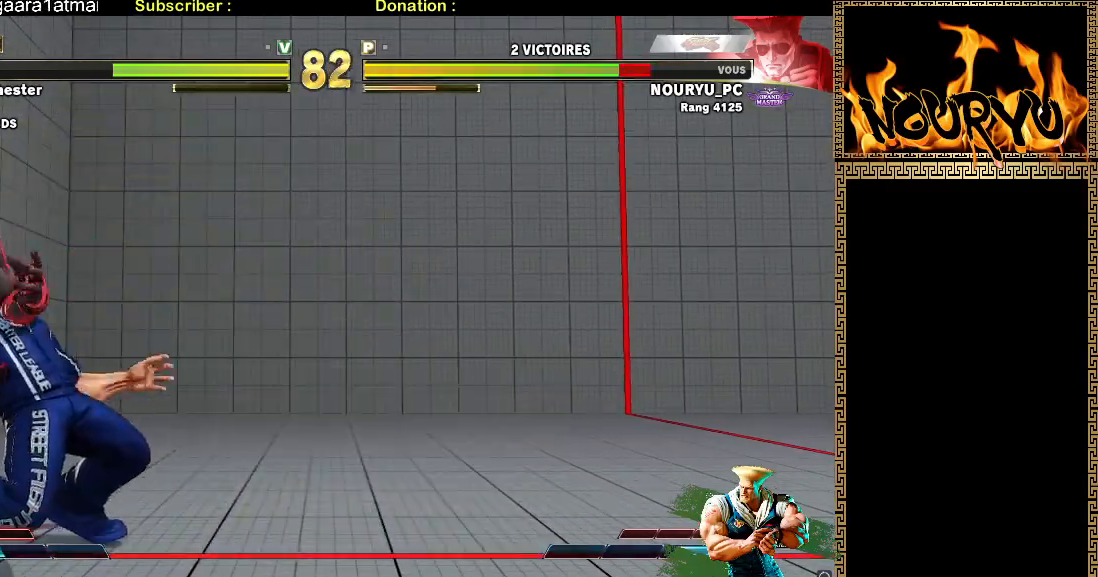
{"dt_ms": 500, "buttons": [], "left_stick": "down-right", "events": []}
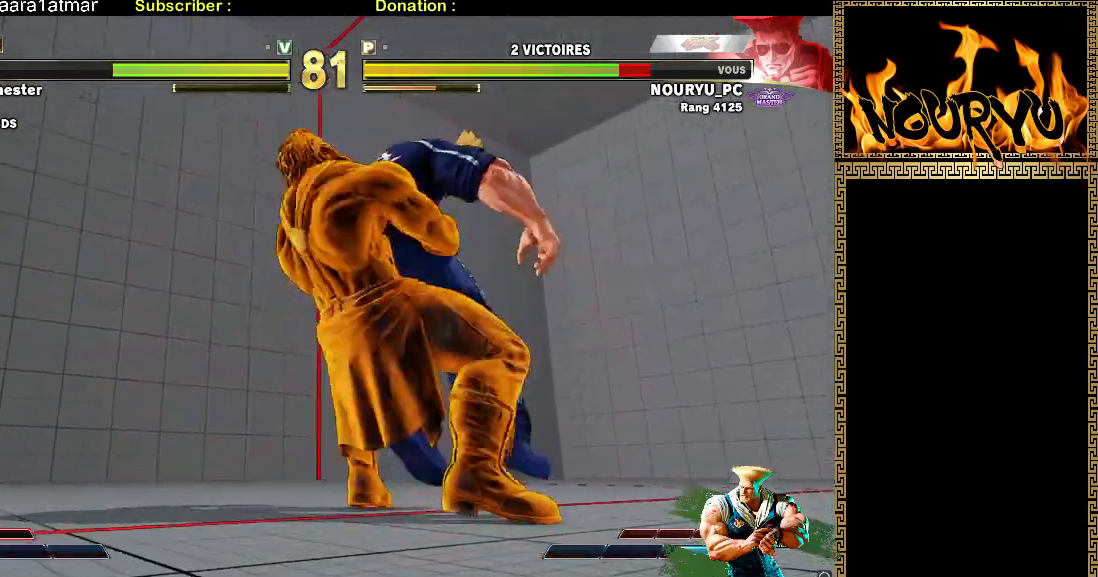
{"dt_ms": 500, "buttons": [], "left_stick": "down-left", "events": [[83, "left_stick", "left"], [217, "left_stick", "down-left"]]}
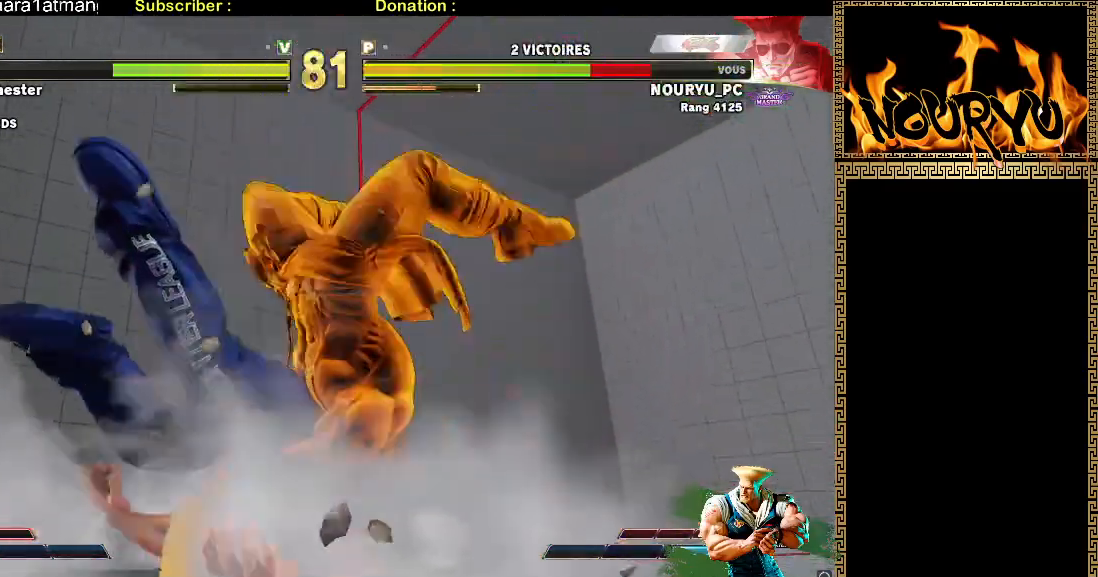
{"dt_ms": 500, "buttons": [], "left_stick": "down-left", "events": []}
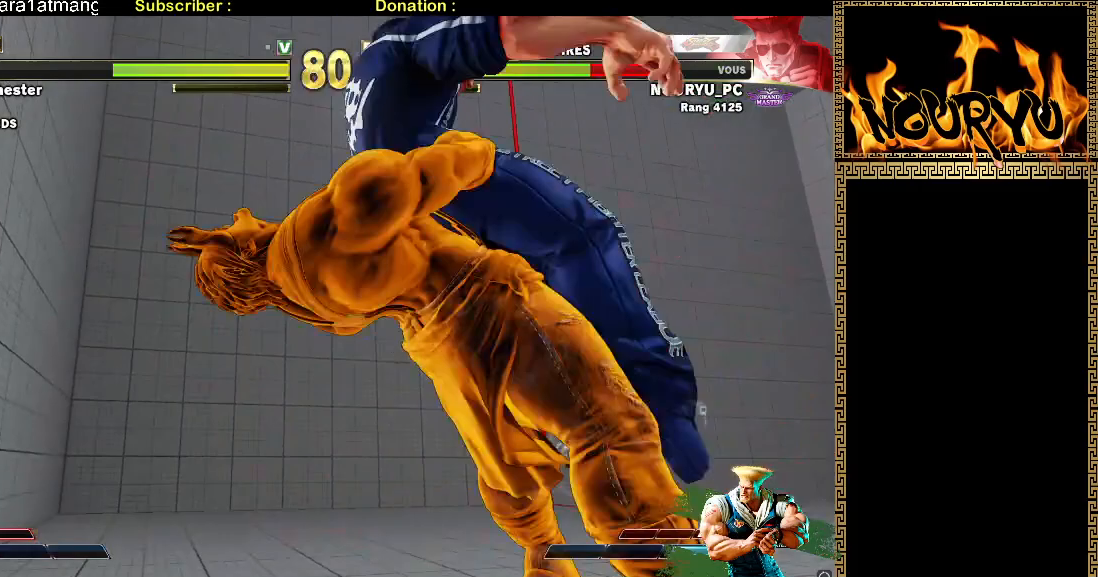
{"dt_ms": 1000, "buttons": [], "left_stick": "down-left"}
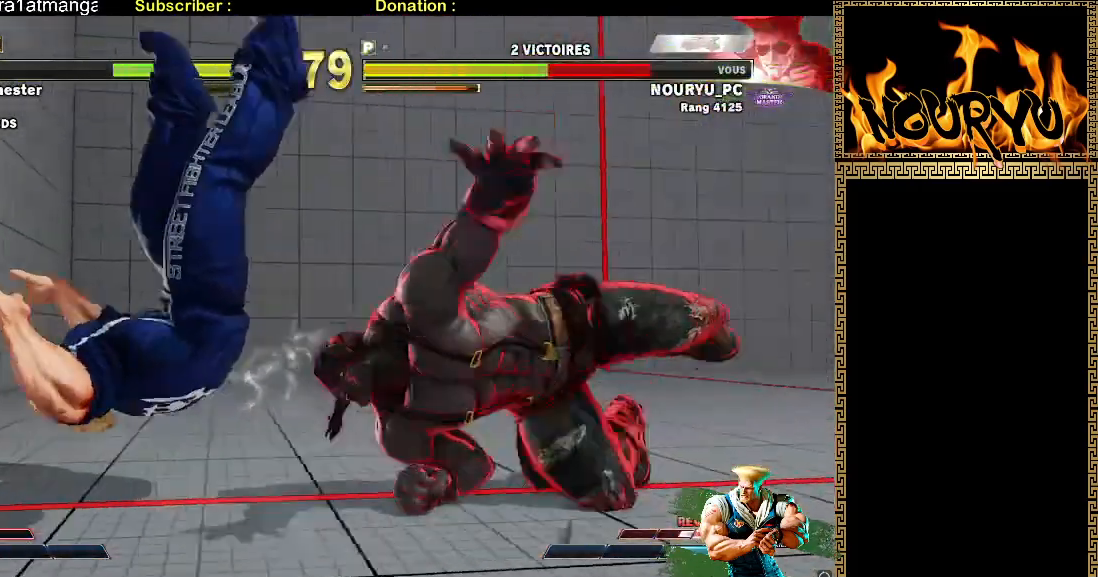
{"dt_ms": 500, "buttons": [], "left_stick": "down-left", "events": [[150, "TRIANGLE", "down"], [233, "TRIANGLE", "up"], [300, "TRIANGLE", "down"], [483, "TRIANGLE", "up"]]}
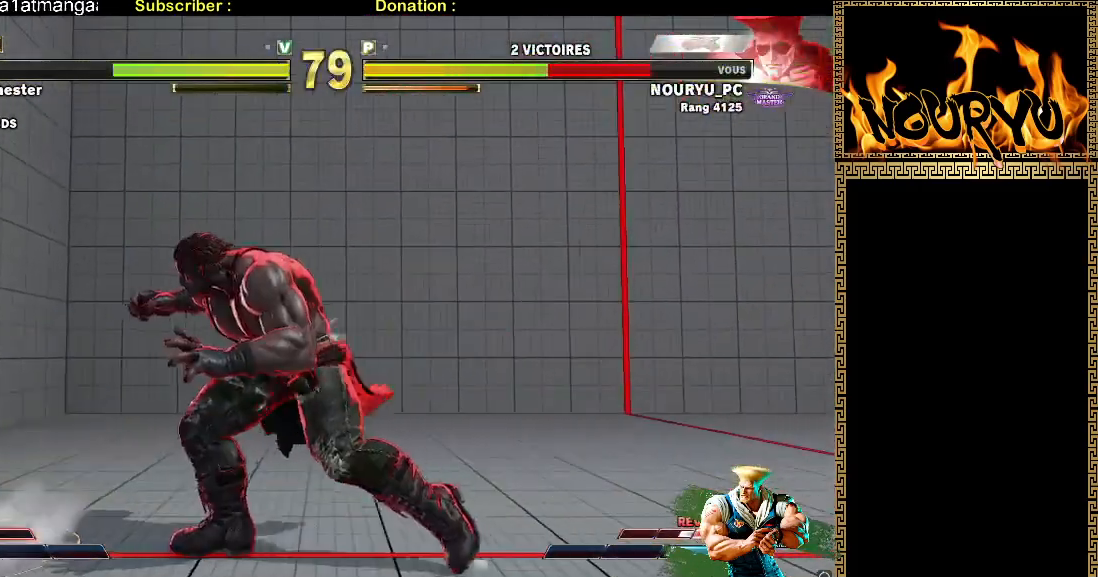
{"dt_ms": 500, "buttons": [], "left_stick": "down-left", "events": []}
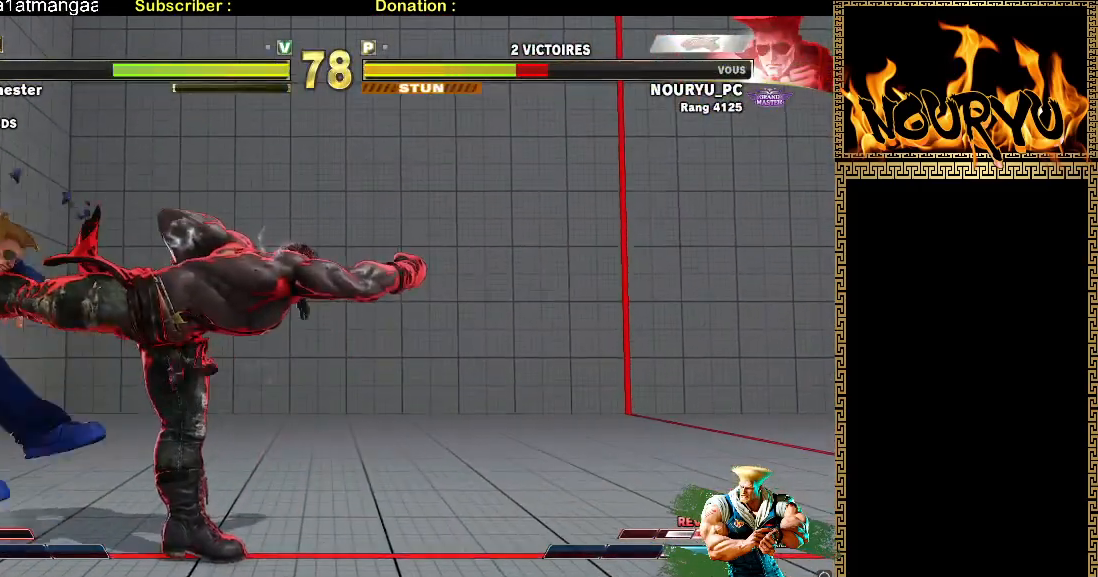
{"dt_ms": 500, "buttons": [], "left_stick": "center", "events": [[433, "left_stick", "center"]]}
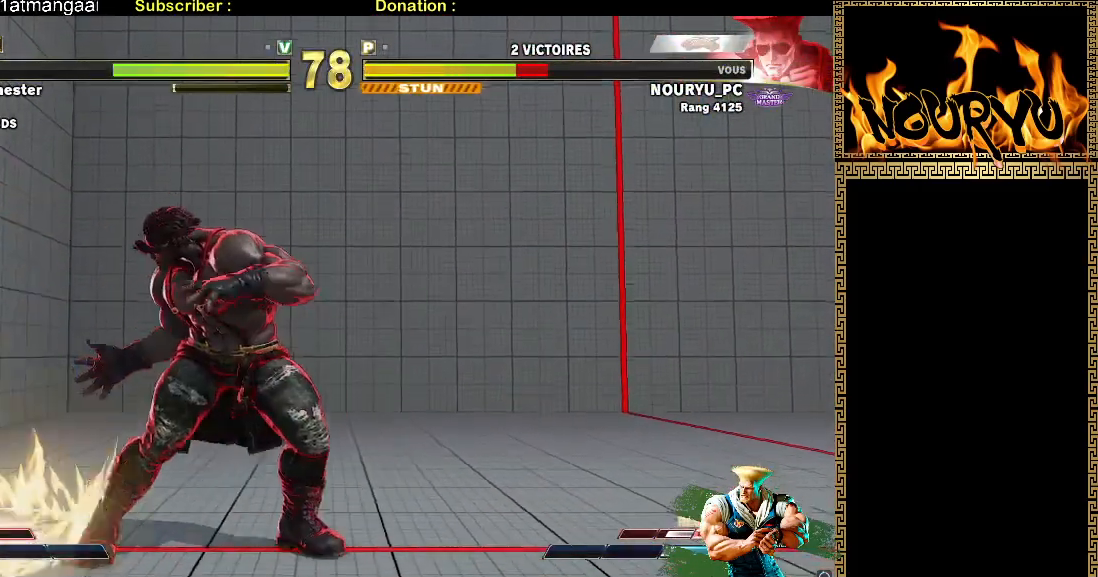
{"dt_ms": 500, "buttons": [], "left_stick": "center", "events": []}